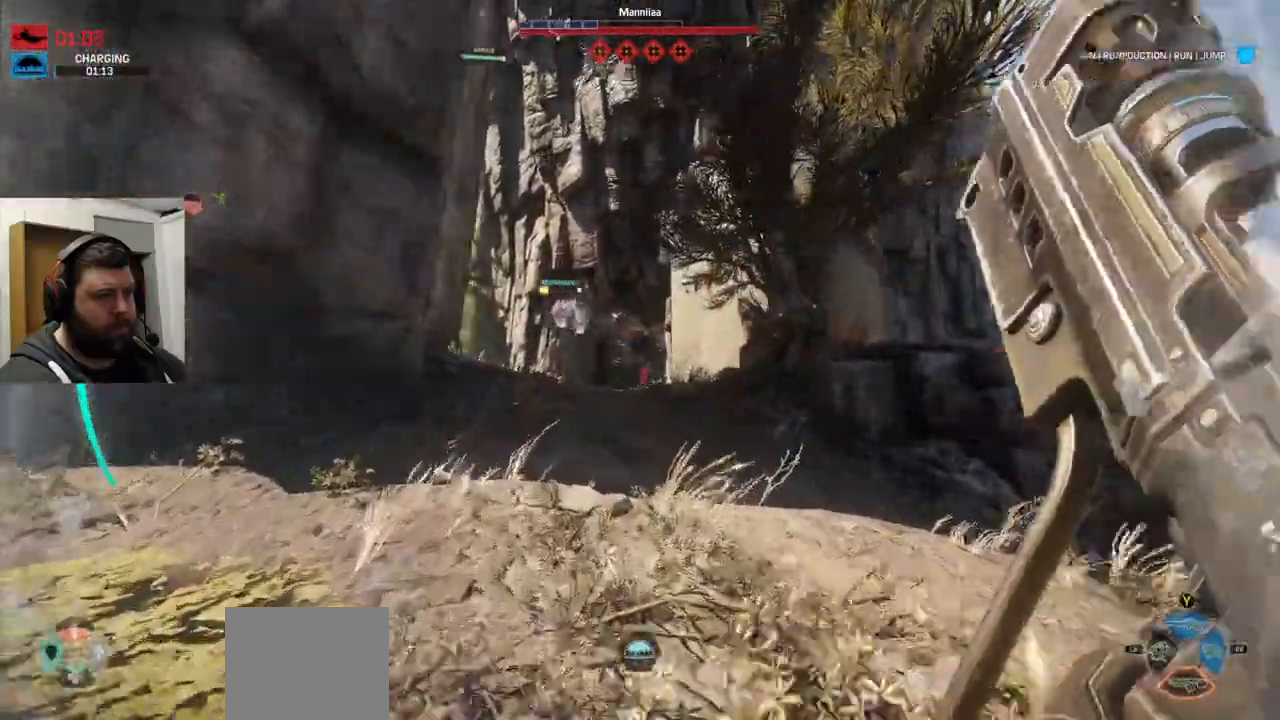
Gameplay with a controller (PlayStation layout); each line is a JSON object with the inputs held at the frame after it. "events" lists button and stick changes between this image and that frame as [ms after this image, input, new state], when the widget could be followed in between.
{"buttons": ["R2"], "left_stick": "up", "right_stick": "left", "events": [[50, "left_stick", "up"], [117, "R2", "up"], [200, "R2", "down"], [267, "R2", "up"], [383, "R2", "down"], [383, "right_stick", "left"]]}
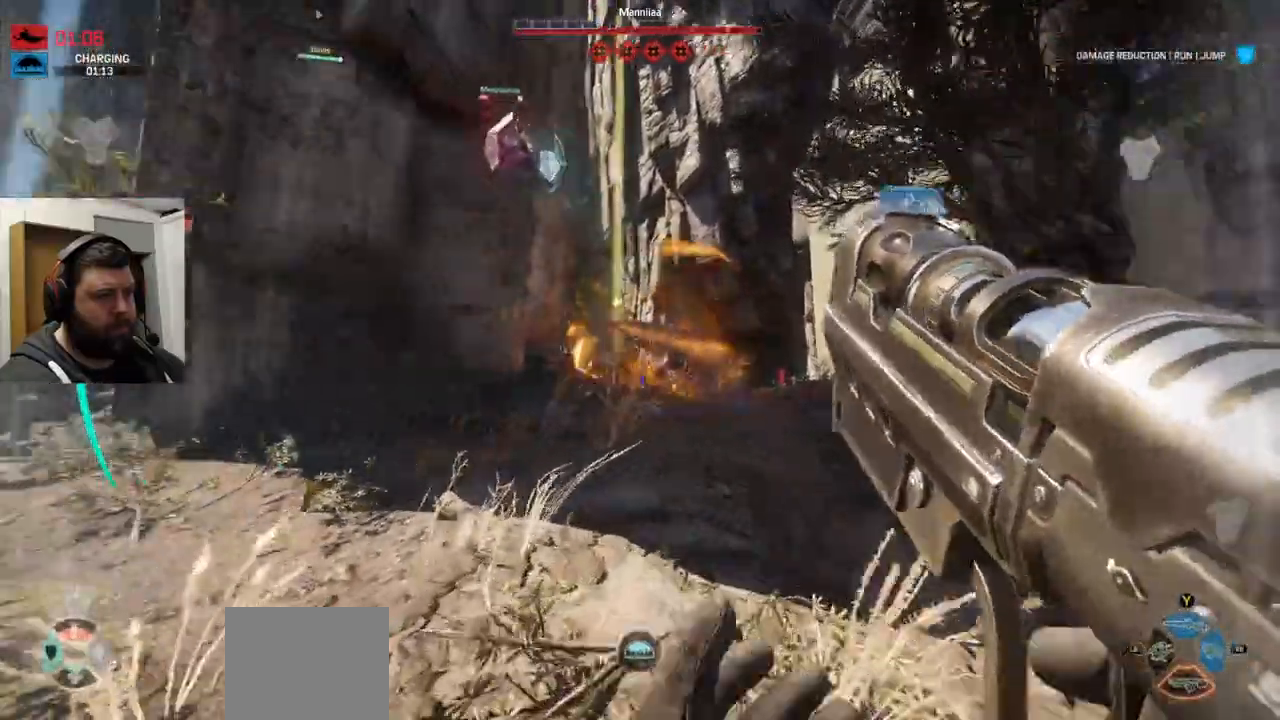
{"buttons": [], "left_stick": "right", "right_stick": "down-left", "events": [[17, "R2", "up"], [17, "right_stick", "center"], [67, "R2", "down"], [150, "R2", "up"], [267, "left_stick", "up-right"], [283, "right_stick", "down-left"], [367, "R2", "down"], [450, "R2", "up"], [450, "left_stick", "right"]]}
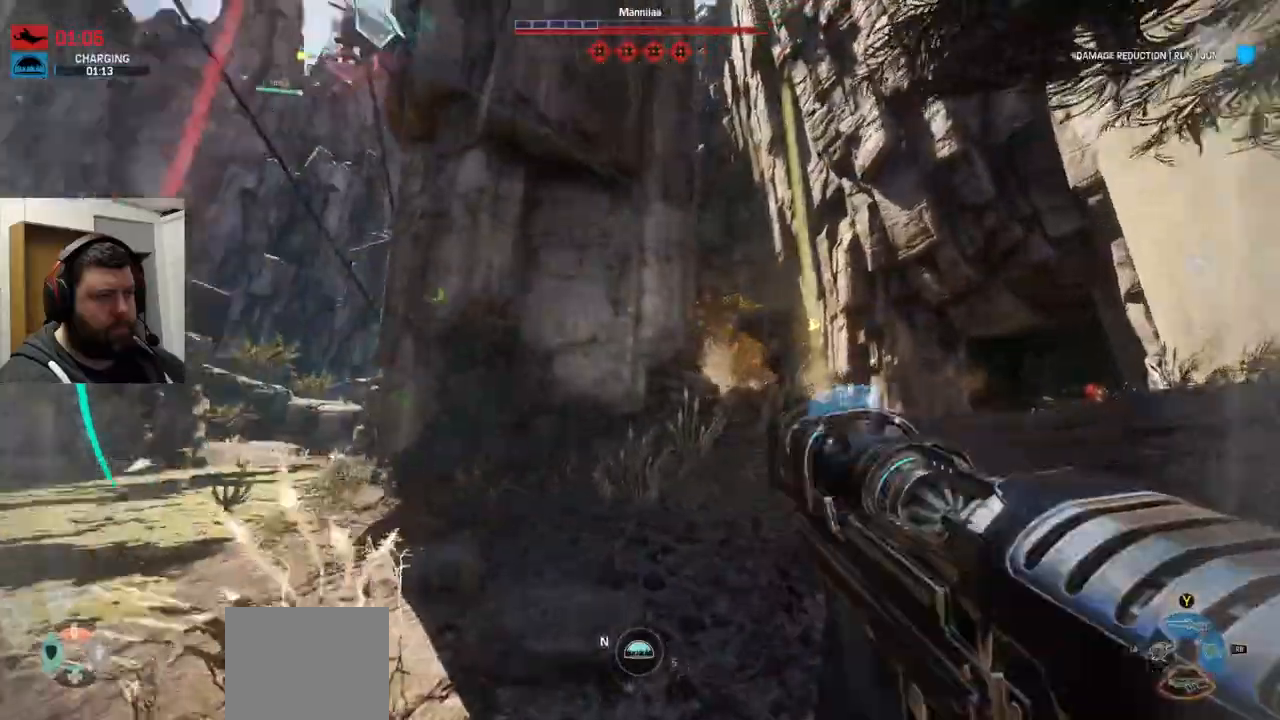
{"buttons": [], "left_stick": "down-left", "right_stick": "center", "events": [[67, "R2", "down"], [67, "left_stick", "down-right"], [67, "right_stick", "center"], [117, "R2", "up"], [183, "right_stick", "right"], [267, "left_stick", "down-left"], [300, "right_stick", "center"], [317, "R2", "down"], [450, "R2", "up"]]}
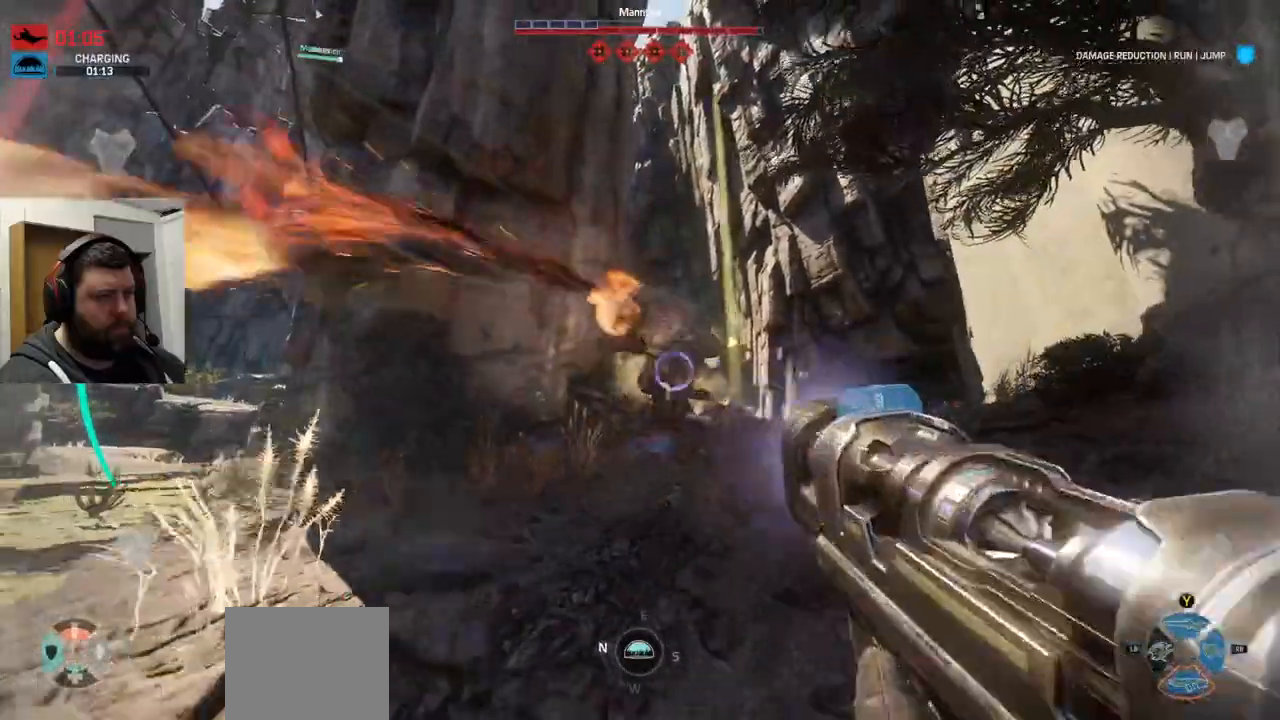
{"buttons": ["R2"], "left_stick": "down-left", "right_stick": "center", "events": [[17, "R2", "down"], [283, "R2", "up"], [300, "R2", "down"], [367, "right_stick", "left"], [383, "R2", "up"], [433, "R2", "down"], [500, "right_stick", "center"]]}
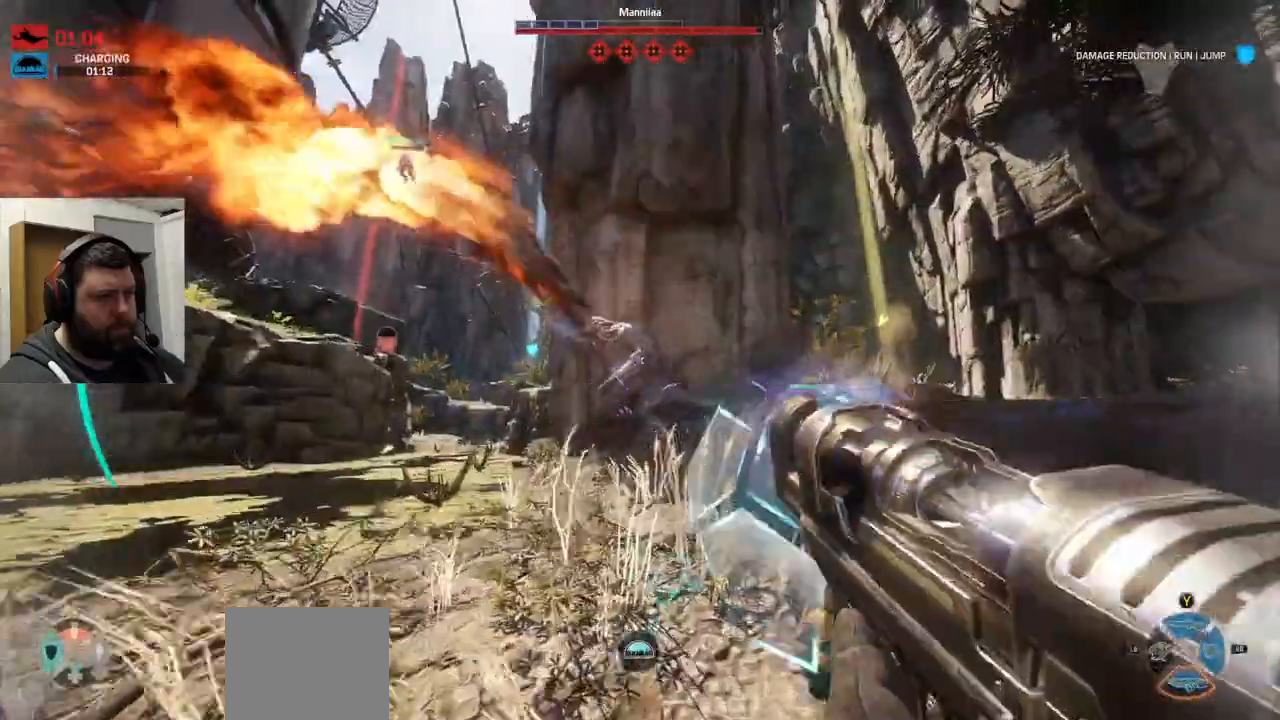
{"buttons": ["R2"], "left_stick": "down-left", "right_stick": "up-left"}
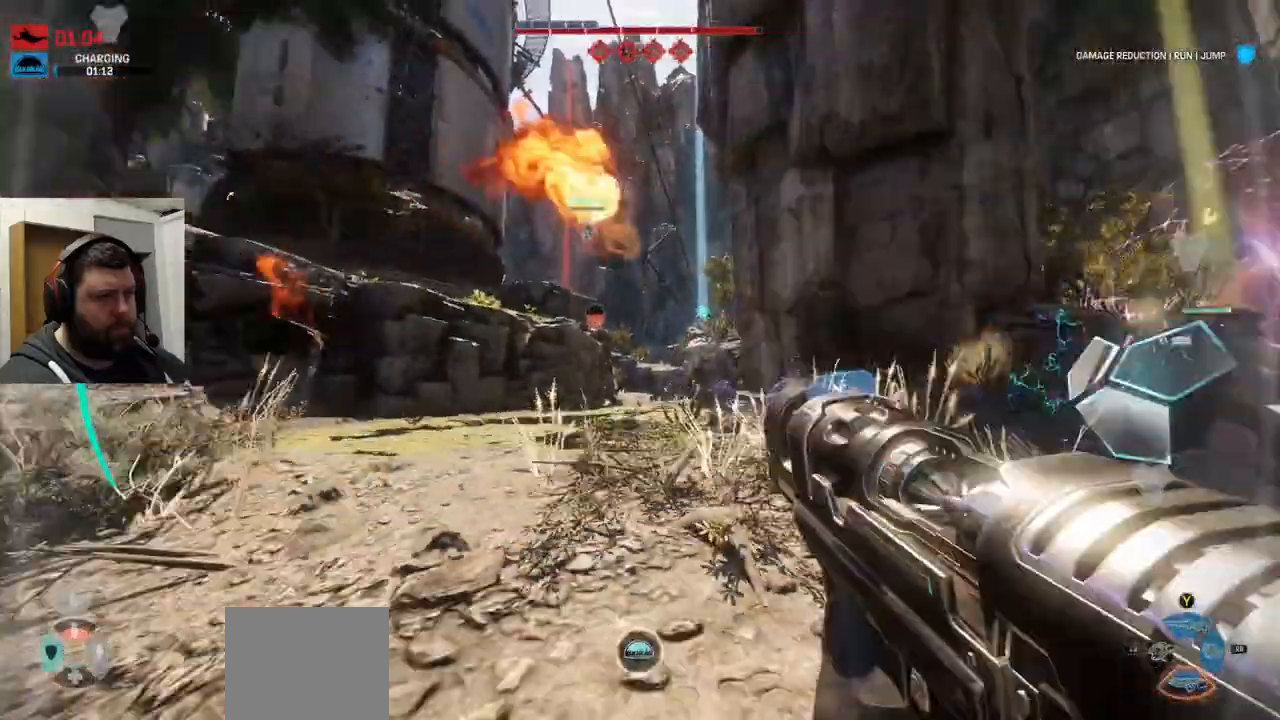
{"buttons": [], "left_stick": "up", "right_stick": "center", "events": [[83, "R2", "up"], [117, "R2", "down"], [233, "R2", "up"], [267, "left_stick", "left"], [383, "R2", "down"], [383, "left_stick", "up"], [467, "R2", "up"], [483, "right_stick", "center"]]}
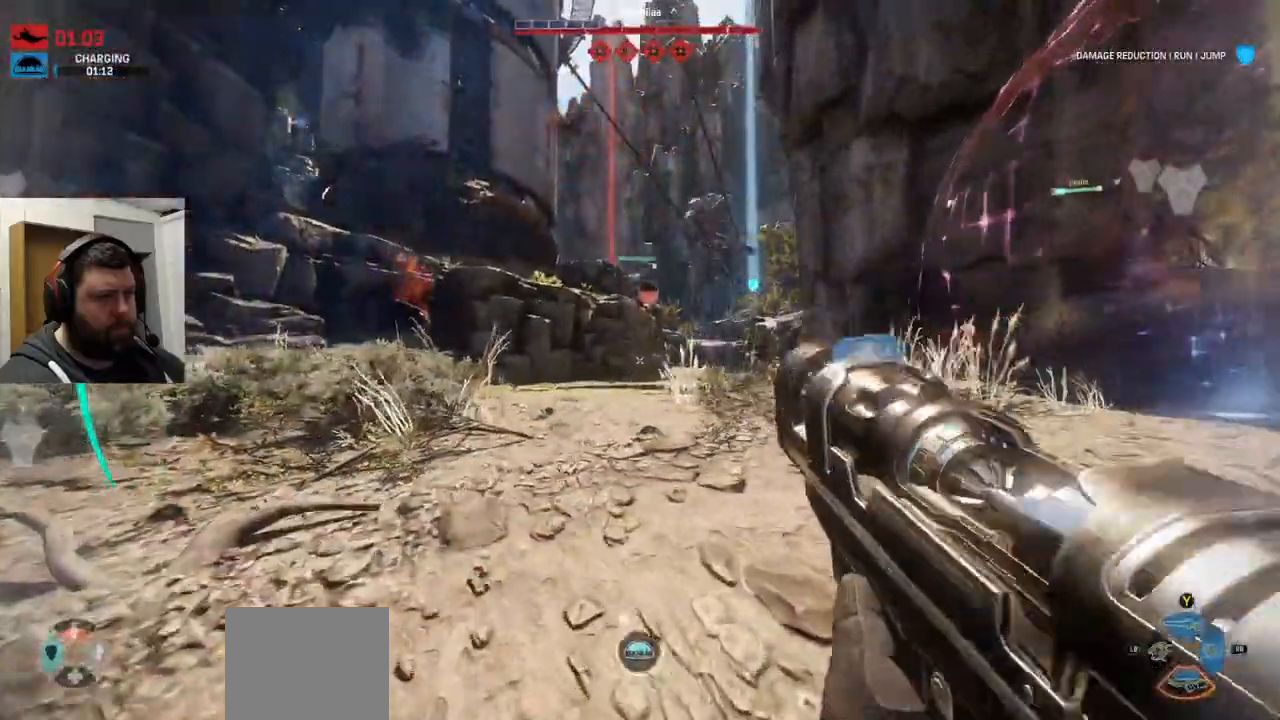
{"buttons": [], "left_stick": "up", "right_stick": "center", "events": [[383, "right_stick", "down"], [467, "right_stick", "center"]]}
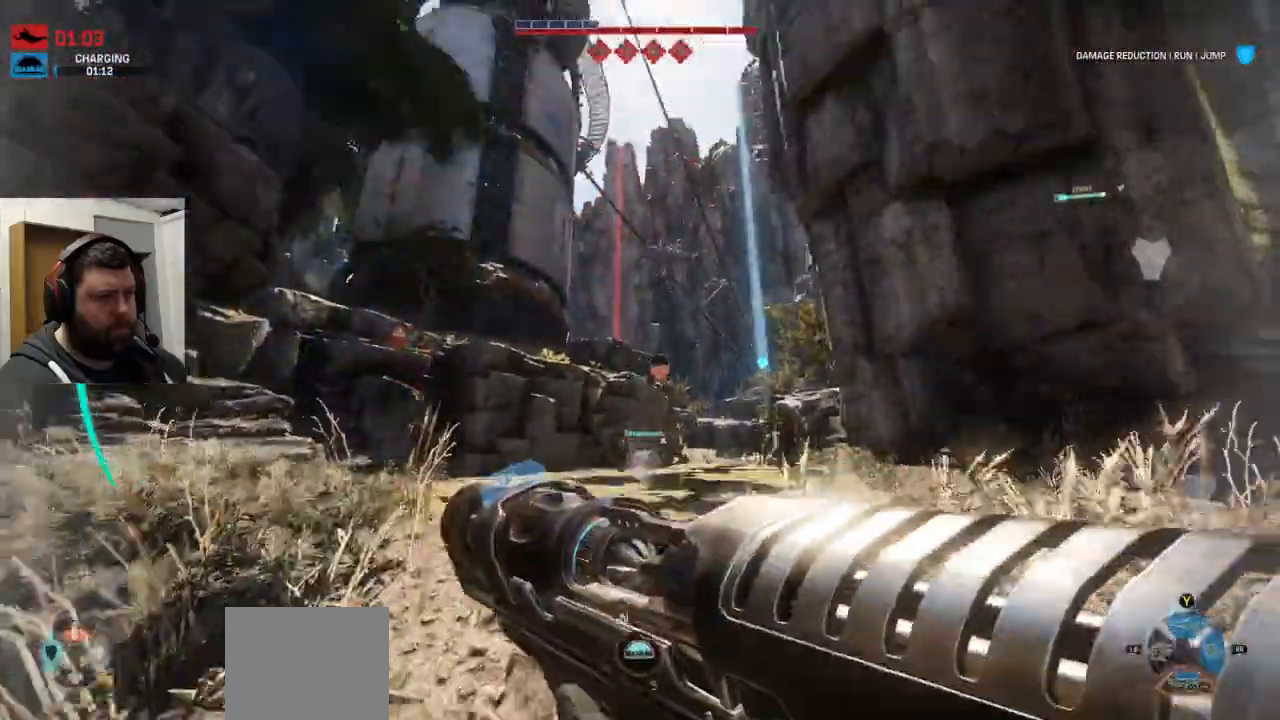
{"buttons": [], "left_stick": "up", "right_stick": "center", "events": [[217, "right_stick", "down-left"], [300, "right_stick", "center"]]}
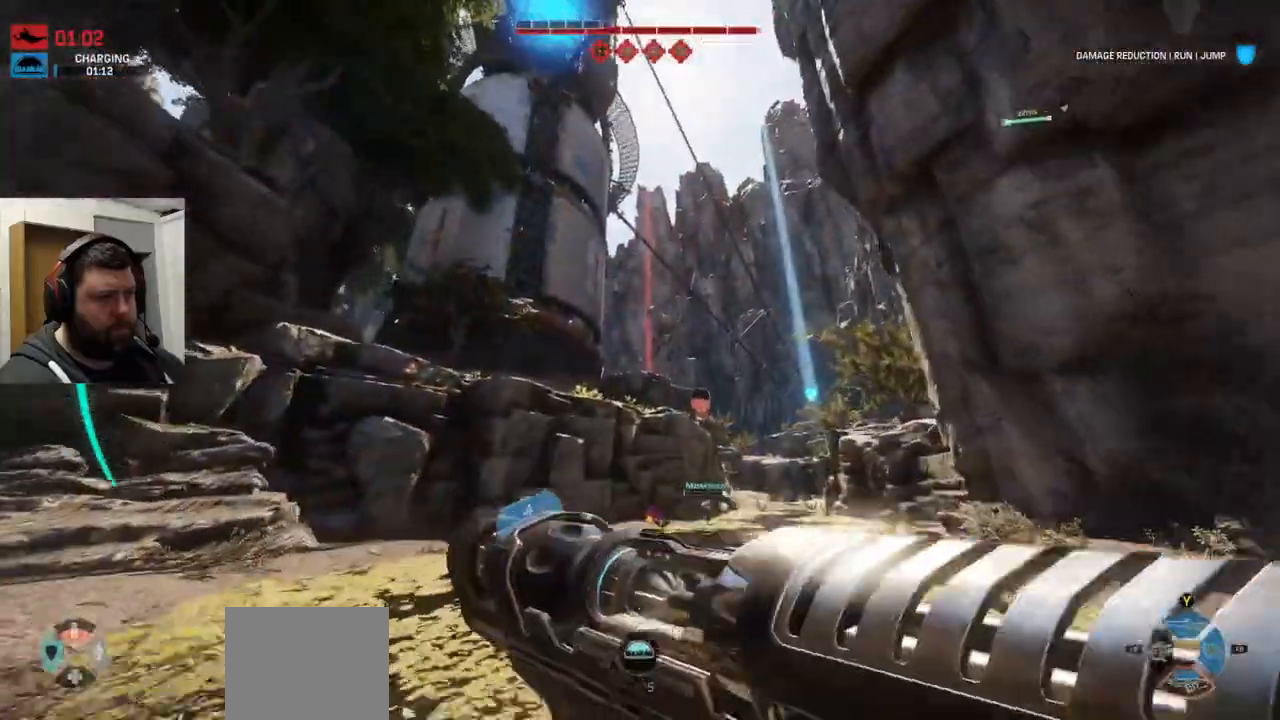
{"buttons": ["R2"], "left_stick": "down", "right_stick": "center", "events": [[167, "R2", "down"], [267, "R2", "up"], [267, "left_stick", "down"], [333, "R2", "down"]]}
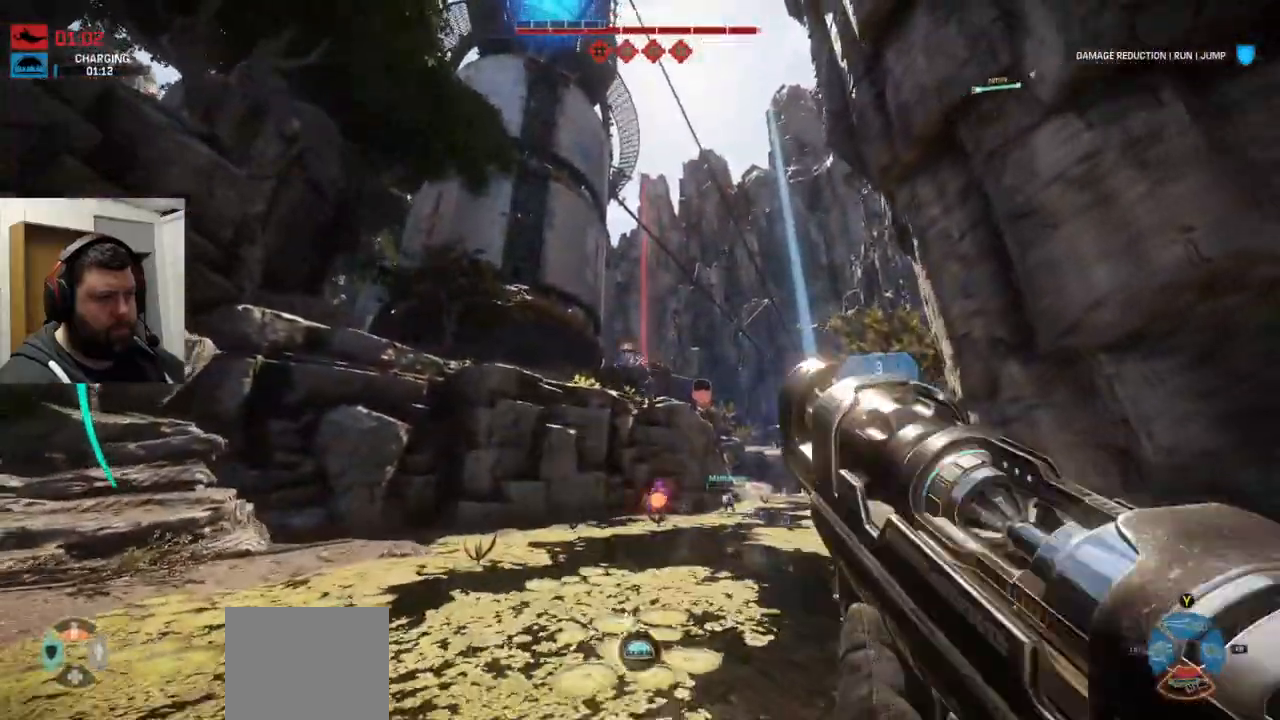
{"buttons": ["R2"], "left_stick": "down", "right_stick": "center", "events": [[100, "R2", "up"], [200, "R2", "down"], [400, "R2", "up"], [433, "R2", "down"]]}
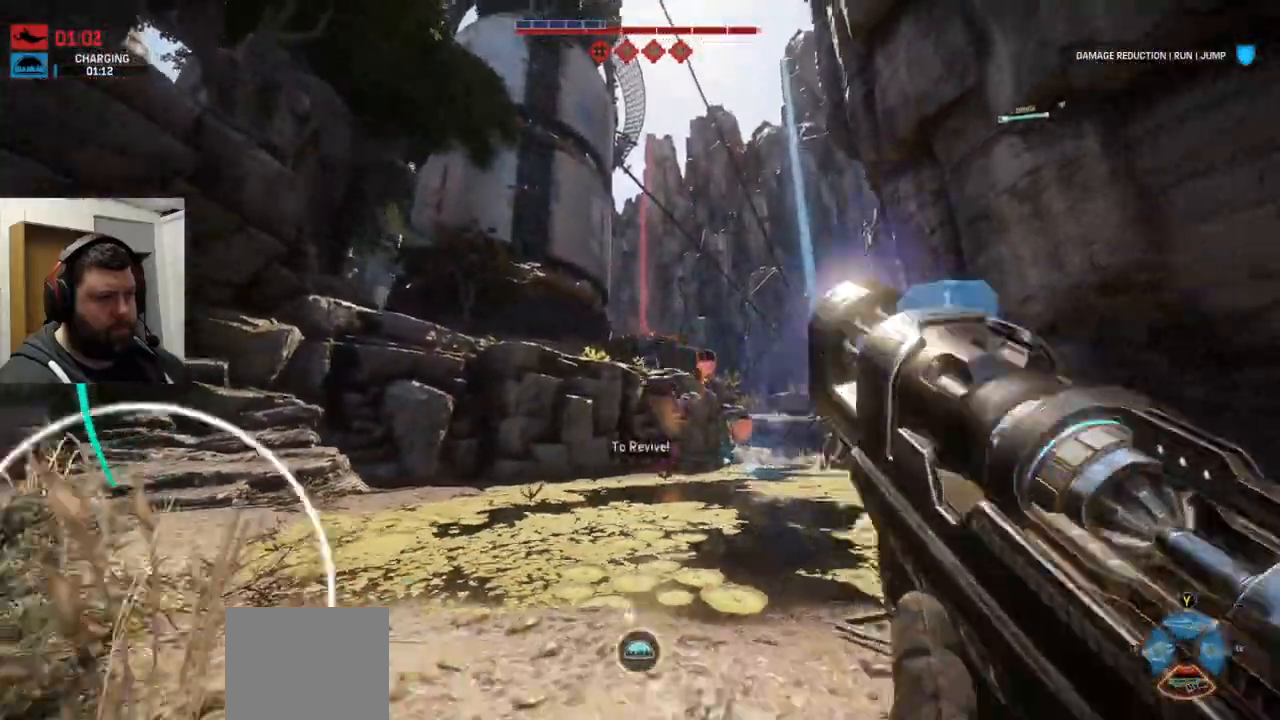
{"buttons": [], "left_stick": "down-left", "right_stick": "center", "events": [[50, "R2", "up"], [50, "right_stick", "right"], [217, "right_stick", "up-right"], [317, "right_stick", "center"], [400, "R2", "down"], [483, "R2", "up"], [483, "left_stick", "down-left"]]}
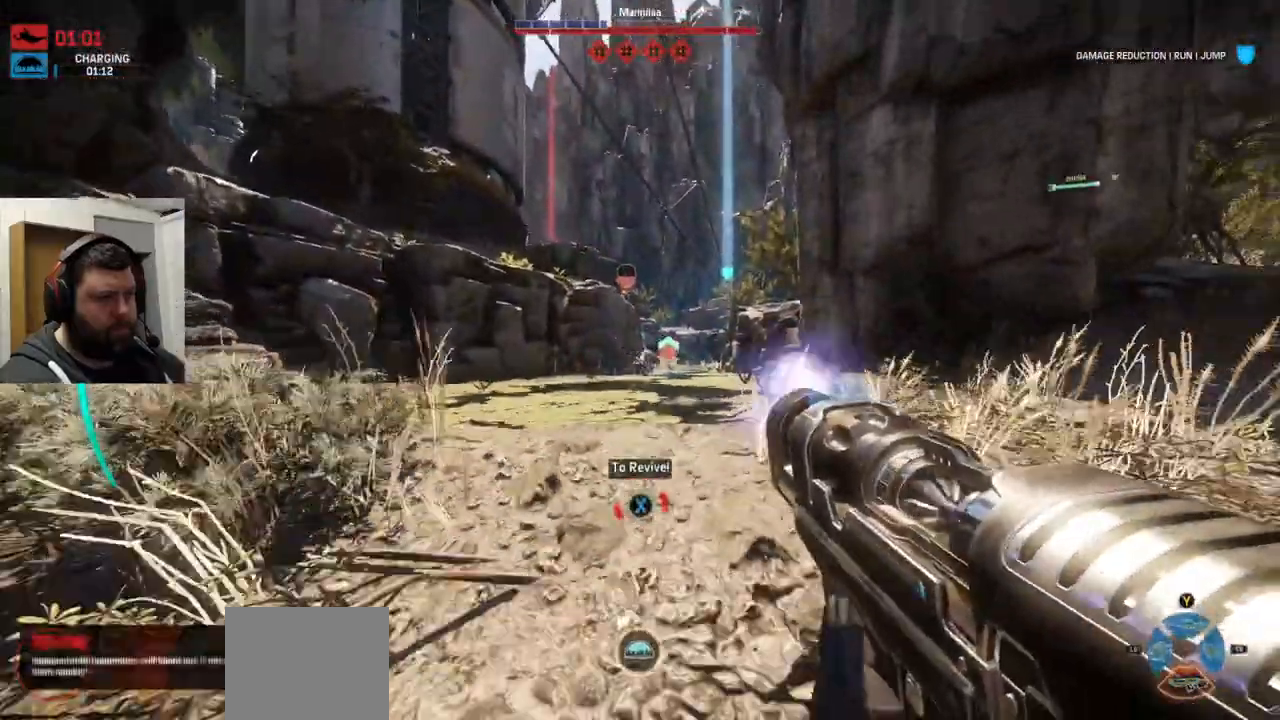
{"buttons": ["R2"], "left_stick": "up-left", "right_stick": "right", "events": [[67, "R2", "down"], [150, "R2", "up"], [217, "R2", "down"], [300, "R2", "up"], [300, "left_stick", "left"], [400, "left_stick", "up-left"], [400, "right_stick", "right"], [483, "R2", "down"]]}
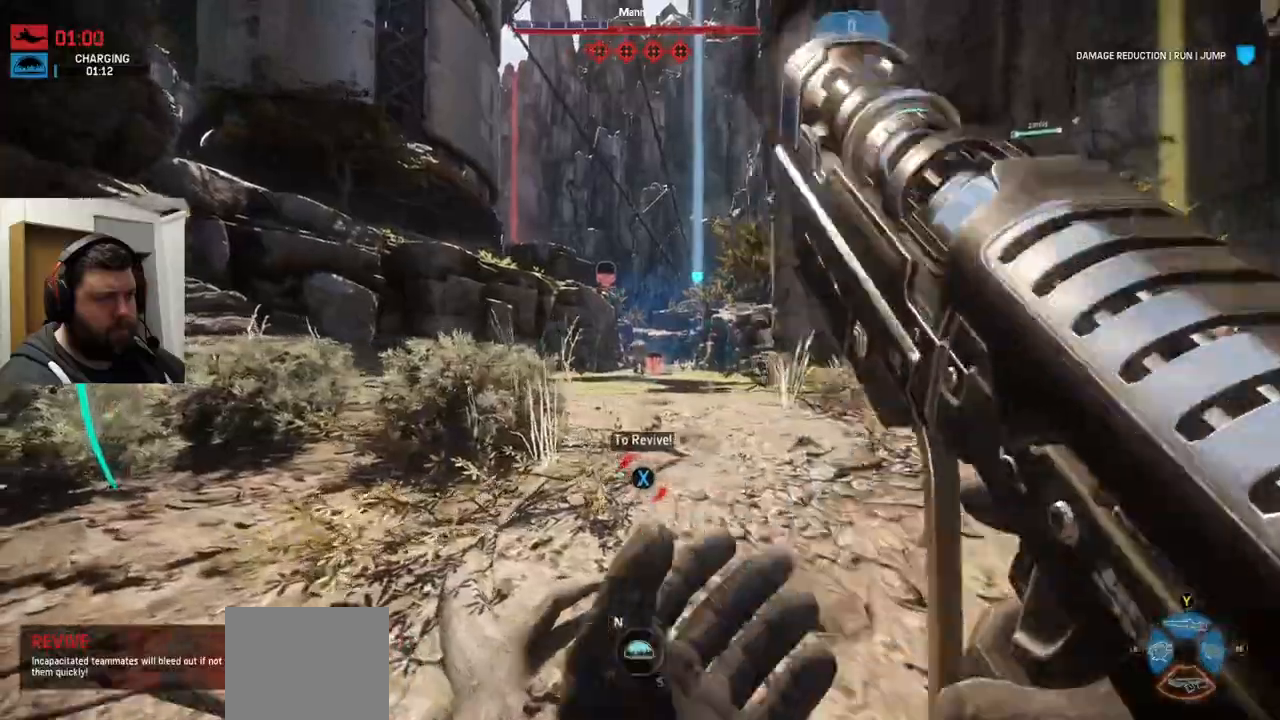
{"buttons": [], "left_stick": "up", "right_stick": "center", "events": [[67, "R2", "up"], [83, "right_stick", "center"], [150, "left_stick", "up"]]}
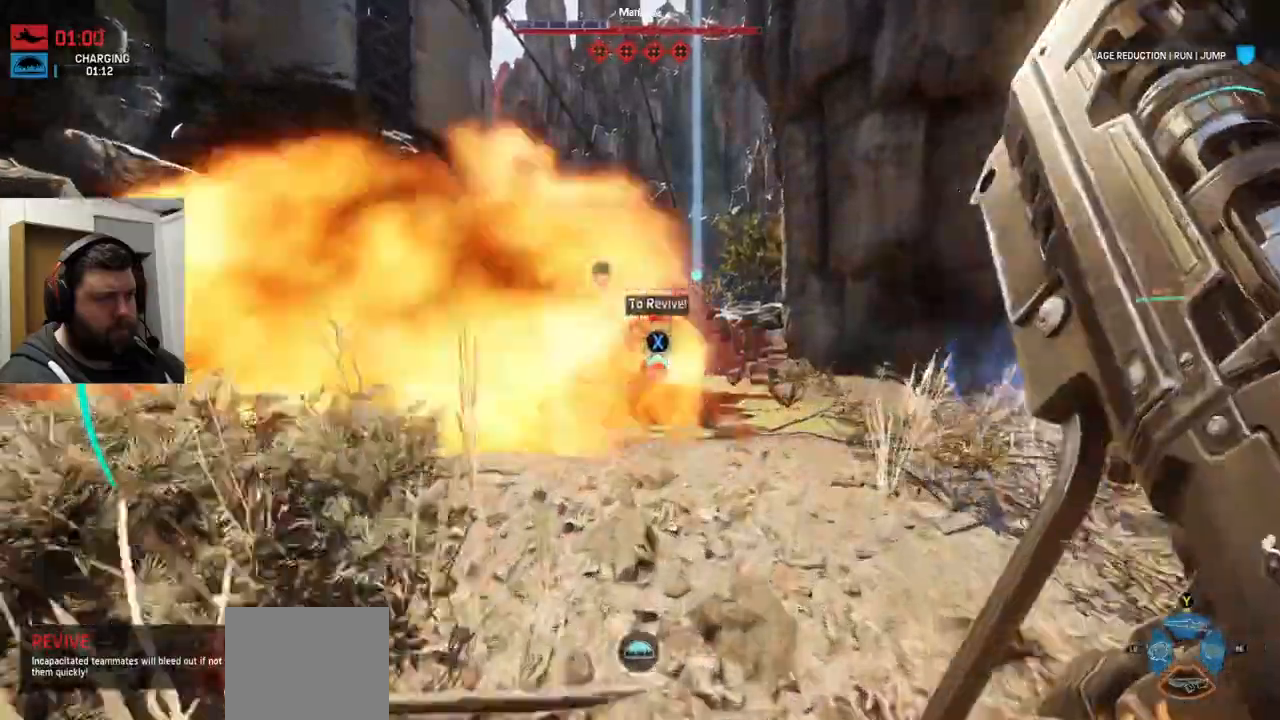
{"buttons": [], "left_stick": "up-right", "right_stick": "center", "events": [[17, "left_stick", "up-right"], [450, "R2", "down"], [500, "R2", "up"]]}
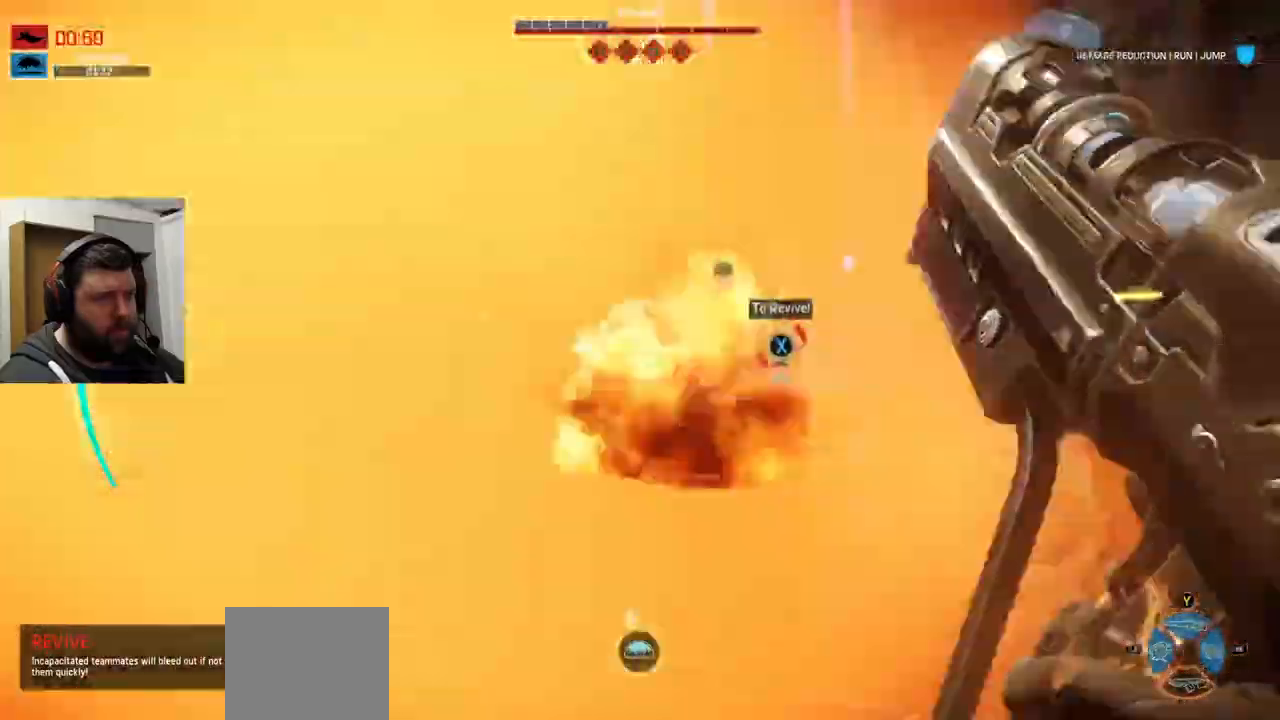
{"buttons": [], "left_stick": "up-right", "right_stick": "center", "events": [[400, "R2", "down"], [450, "R2", "up"]]}
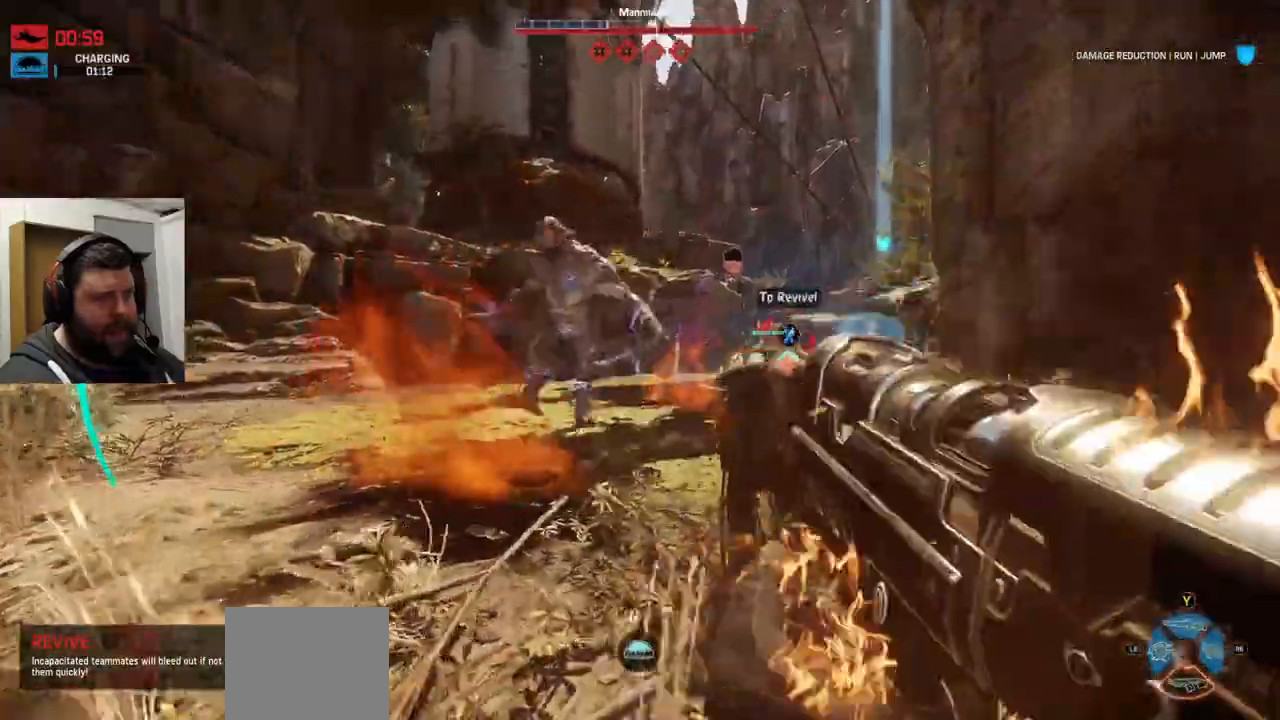
{"buttons": ["R2"], "left_stick": "down", "right_stick": "left", "events": [[33, "left_stick", "right"], [133, "left_stick", "down-right"], [183, "R2", "down"], [200, "right_stick", "left"], [350, "R2", "up"], [350, "left_stick", "down"], [483, "R2", "down"]]}
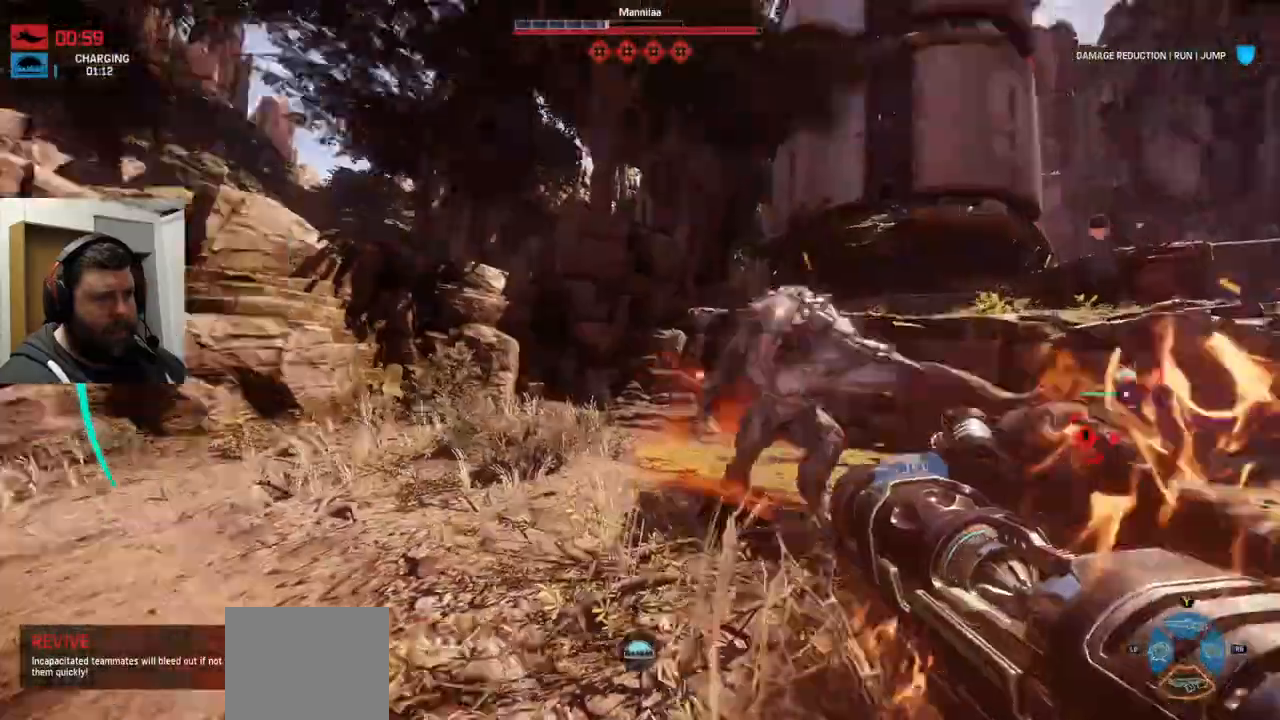
{"buttons": ["R2"], "left_stick": "down-left", "right_stick": "right", "events": [[33, "right_stick", "center"], [67, "R2", "up"], [100, "R2", "down"], [183, "R2", "up"], [267, "R2", "down"], [350, "R2", "up"], [383, "right_stick", "right"], [450, "left_stick", "down-left"], [500, "R2", "down"]]}
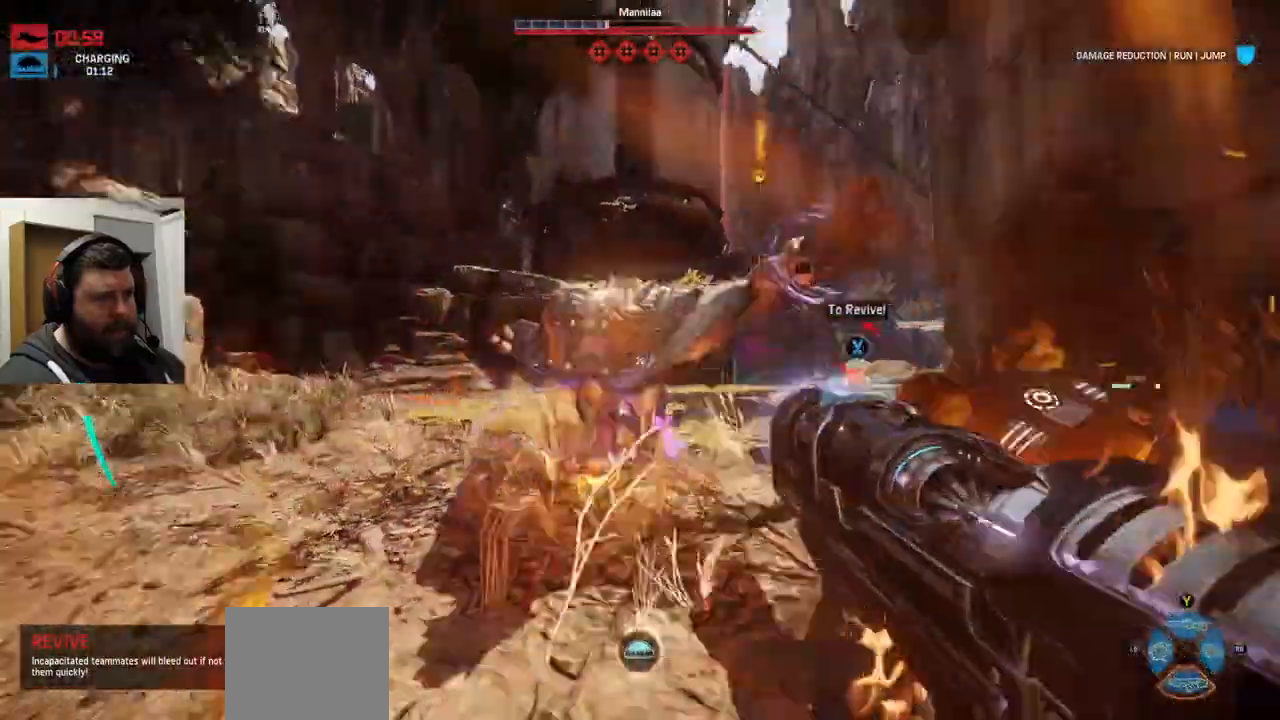
{"buttons": ["R2"], "left_stick": "down-left", "right_stick": "right"}
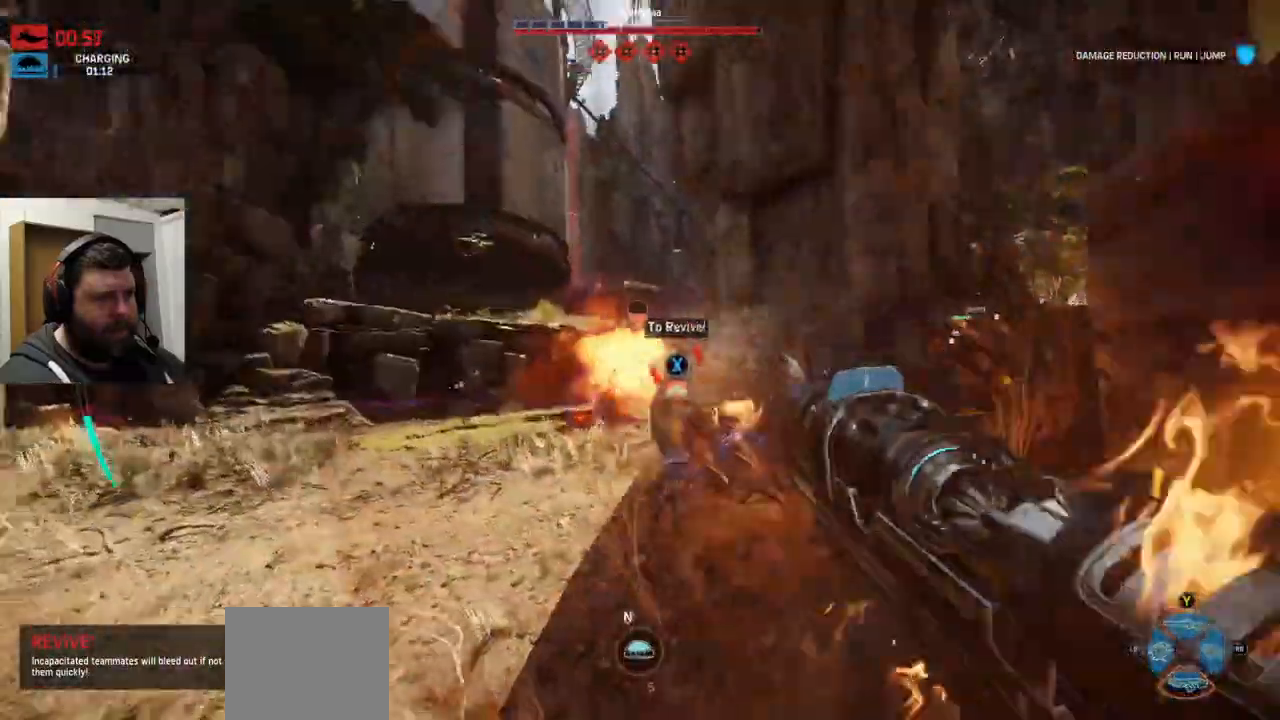
{"buttons": [], "left_stick": "down-left", "right_stick": "right", "events": [[100, "R2", "up"], [100, "right_stick", "center"], [117, "R2", "down"], [200, "right_stick", "right"], [250, "R2", "up"], [283, "R2", "down"], [300, "R2", "up"], [383, "R2", "down"], [500, "R2", "up"]]}
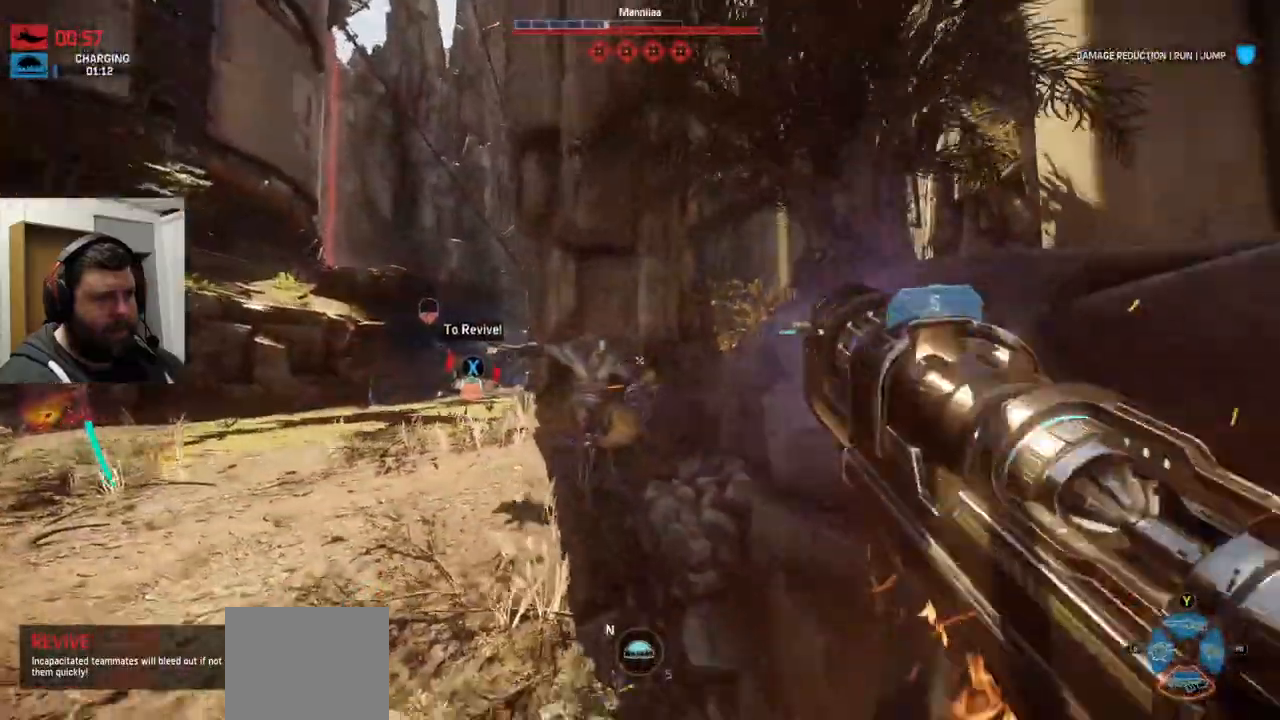
{"buttons": ["R2"], "left_stick": "down-left", "right_stick": "center", "events": [[50, "R2", "down"], [133, "R2", "up"], [133, "right_stick", "center"], [233, "R2", "down"], [467, "R2", "up"], [500, "R2", "down"]]}
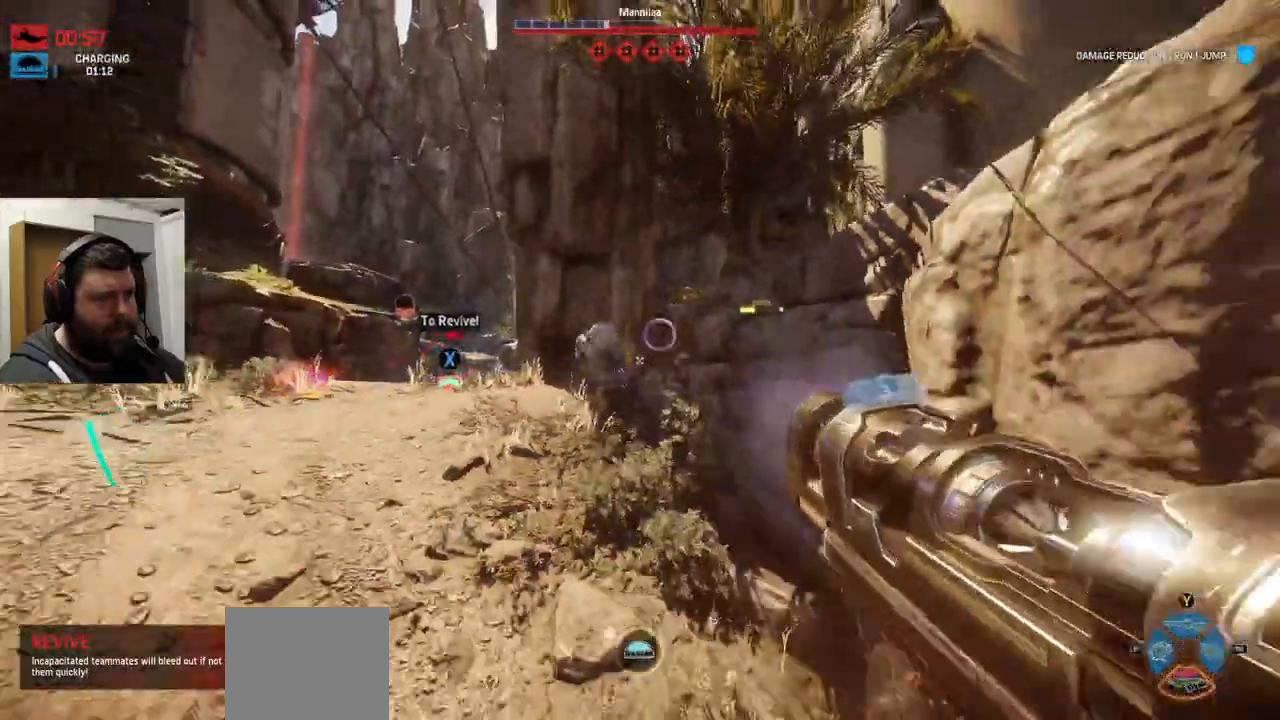
{"buttons": ["TRIANGLE"], "left_stick": "down-left", "right_stick": "center", "events": [[100, "R2", "up"], [167, "R2", "down"], [250, "R2", "up"], [350, "TRIANGLE", "down"]]}
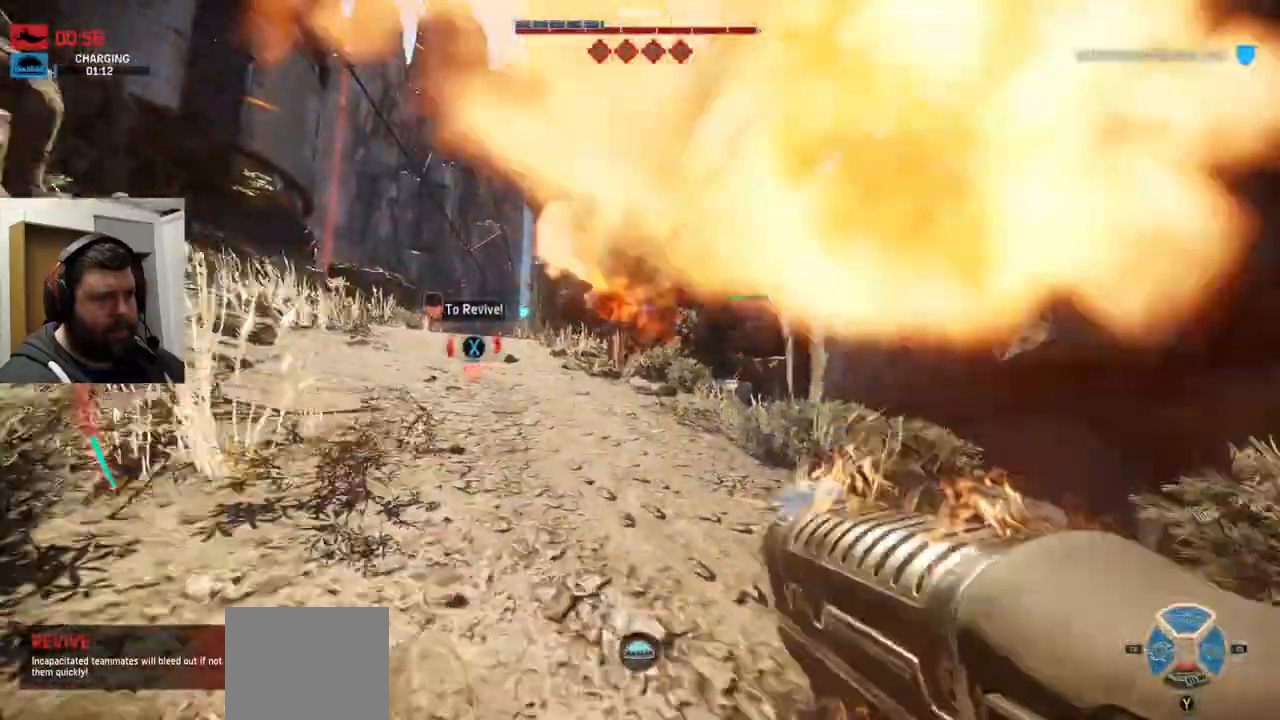
{"buttons": ["R2"], "left_stick": "down-left", "right_stick": "down", "events": [[217, "R2", "down"], [267, "TRIANGLE", "up"], [400, "TRIANGLE", "down"], [467, "TRIANGLE", "up"], [467, "right_stick", "down"]]}
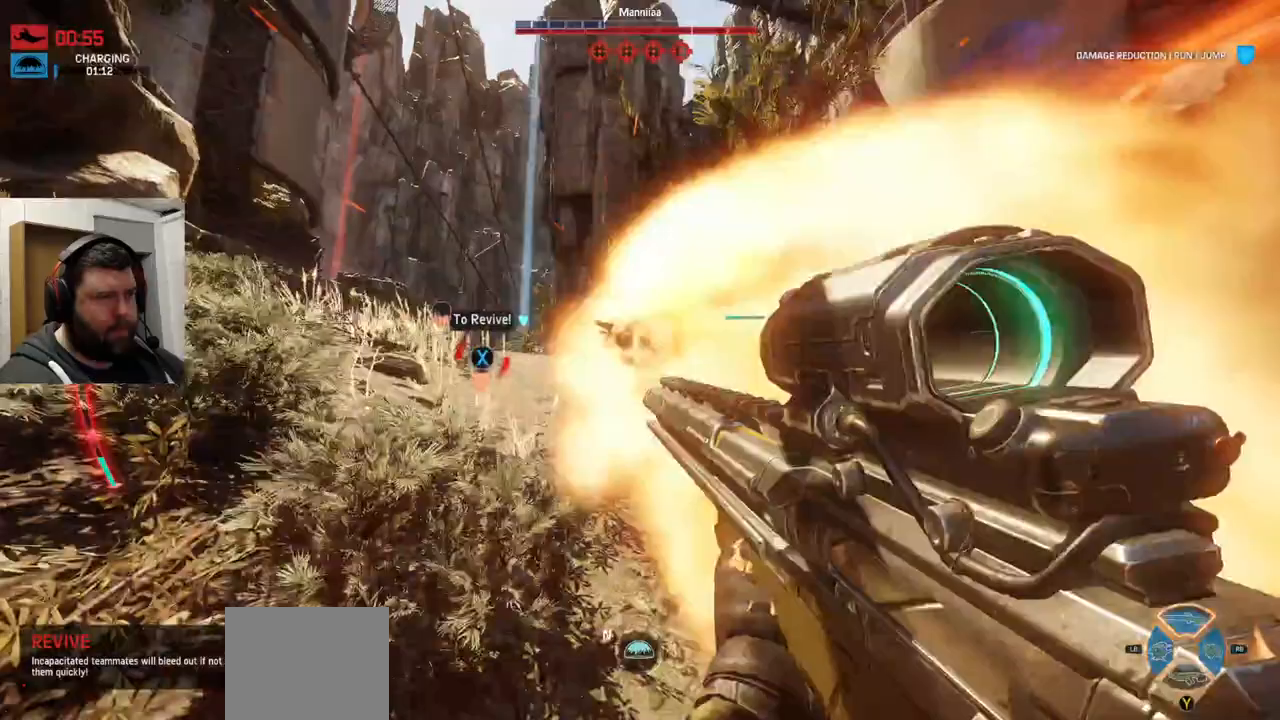
{"buttons": [], "left_stick": "down-right", "right_stick": "down-left", "events": [[17, "R2", "up"], [67, "R2", "down"], [67, "right_stick", "center"], [183, "R2", "up"], [200, "R2", "down"], [217, "left_stick", "down-right"], [250, "R2", "up"], [450, "R2", "down"], [450, "right_stick", "down-left"], [500, "R2", "up"]]}
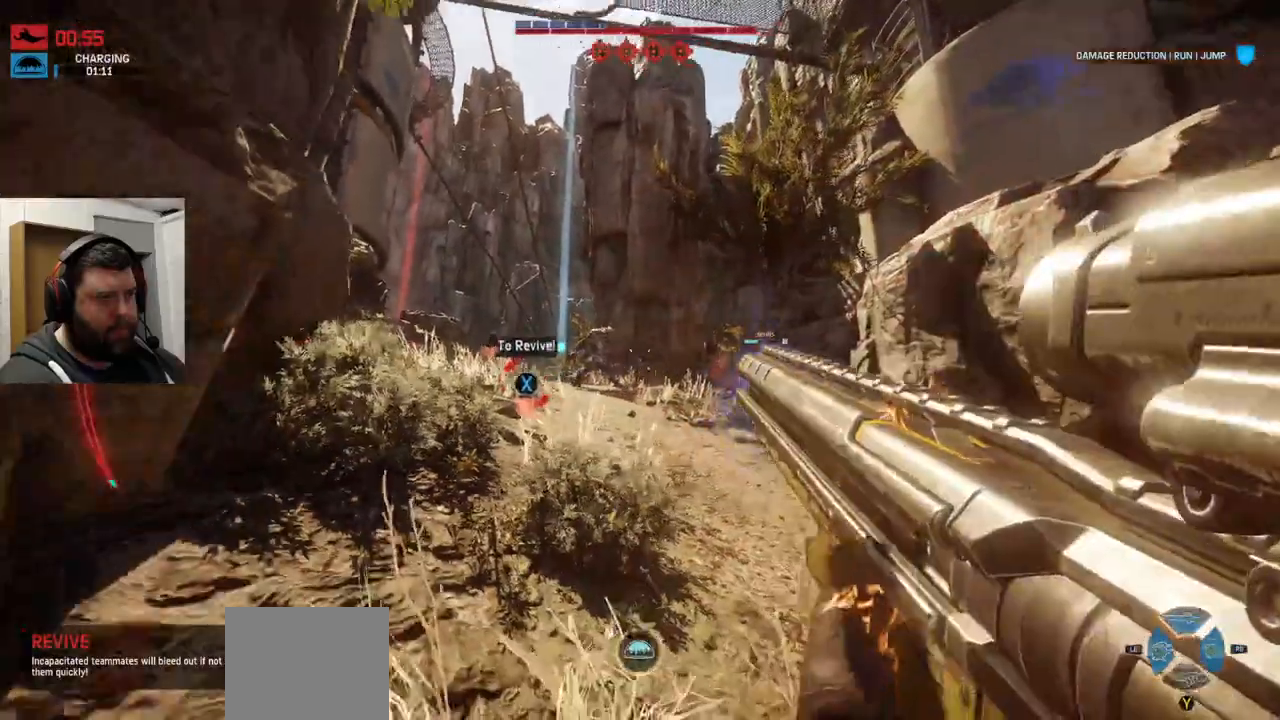
{"buttons": [], "left_stick": "down-right", "right_stick": "center", "events": [[50, "R2", "down"], [83, "right_stick", "center"], [150, "R2", "up"], [200, "R2", "down"], [300, "R2", "up"]]}
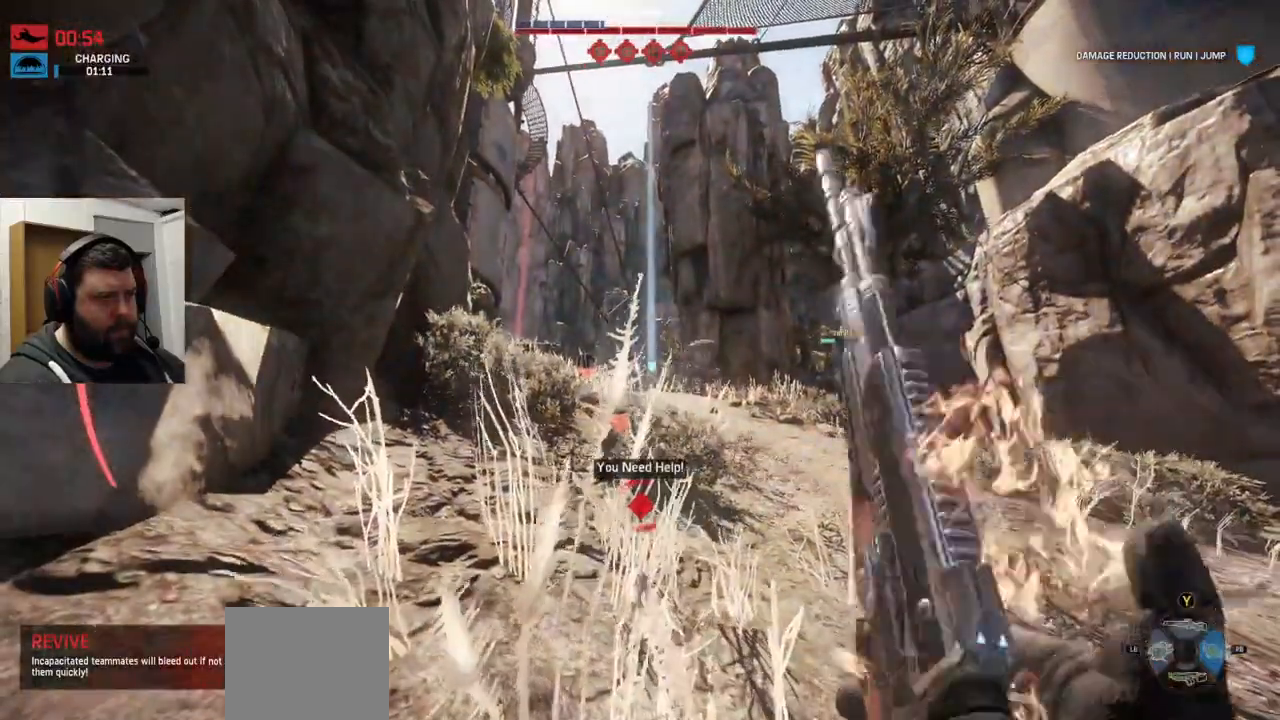
{"buttons": [], "left_stick": "center", "right_stick": "right", "events": [[100, "left_stick", "center"], [467, "right_stick", "right"]]}
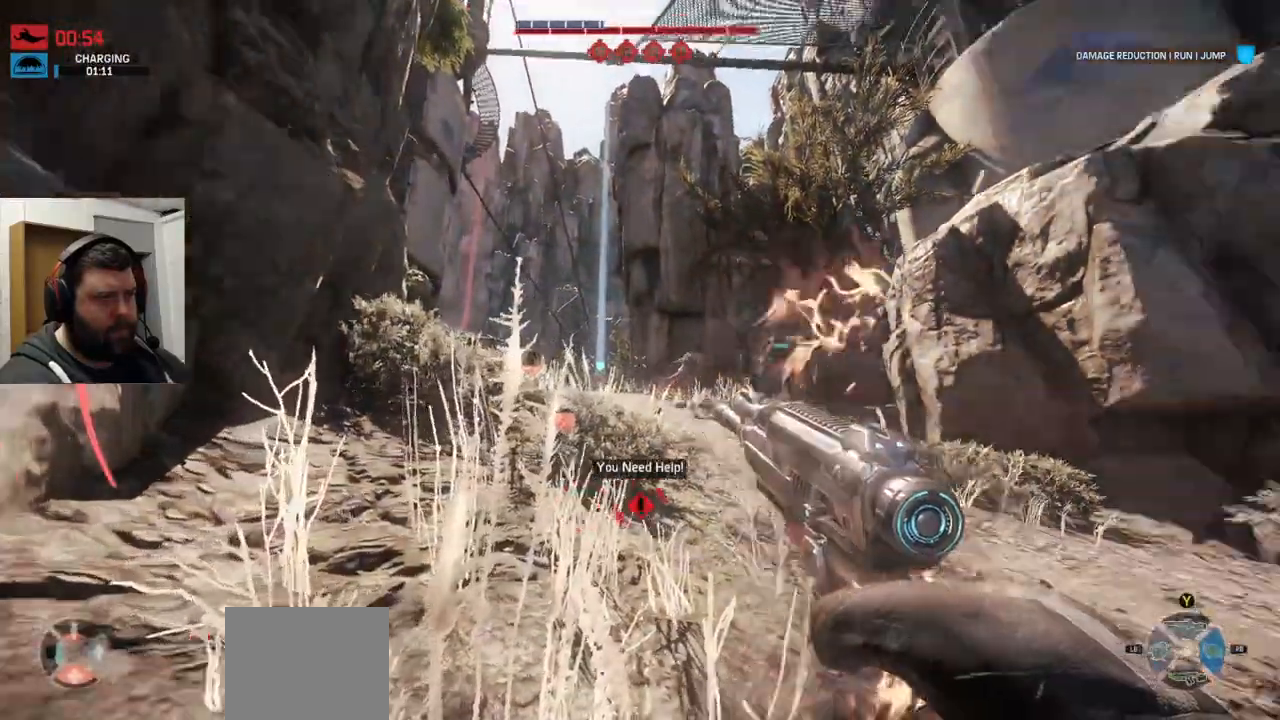
{"buttons": ["R2"], "left_stick": "center", "right_stick": "center", "events": [[50, "right_stick", "center"], [167, "R2", "down"], [250, "R2", "up"], [283, "R2", "down"], [350, "R2", "up"], [450, "R2", "down"]]}
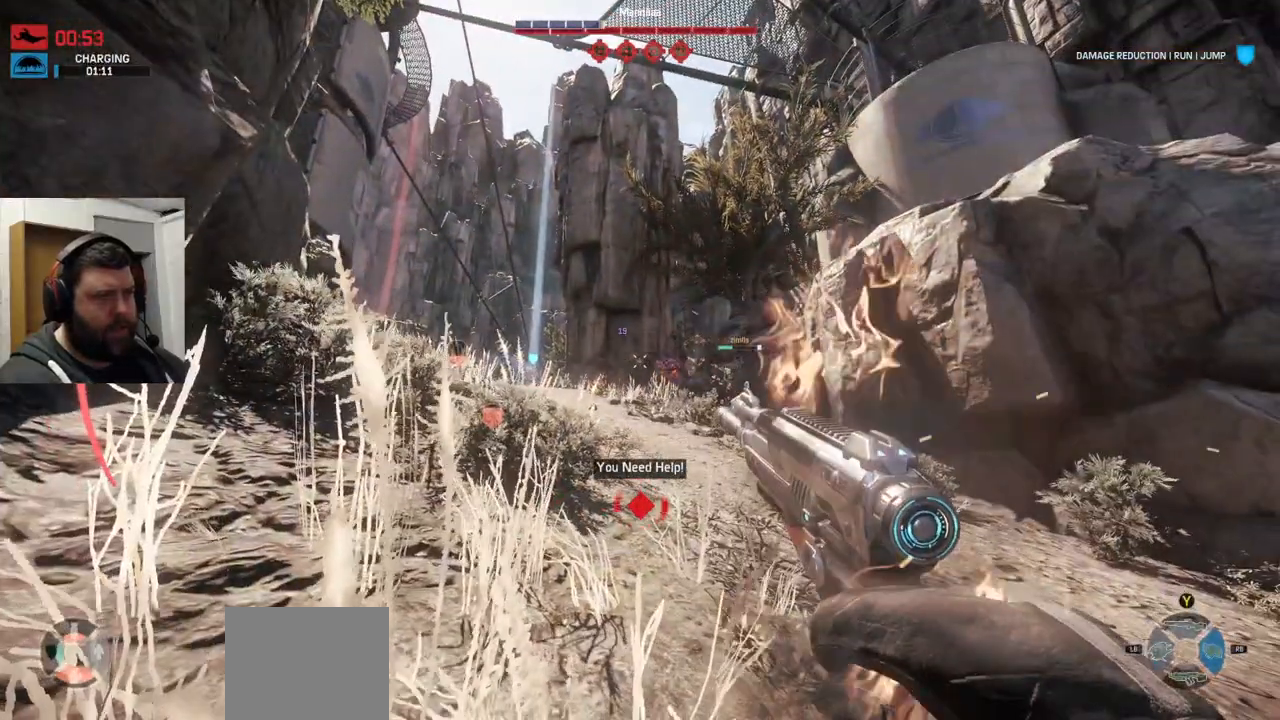
{"buttons": [], "left_stick": "center", "right_stick": "center", "events": [[67, "R2", "up"], [67, "right_stick", "right"], [133, "right_stick", "center"], [217, "R2", "down"], [300, "R2", "up"], [350, "R2", "down"], [400, "R2", "up"], [450, "R2", "down"], [467, "R2", "up"]]}
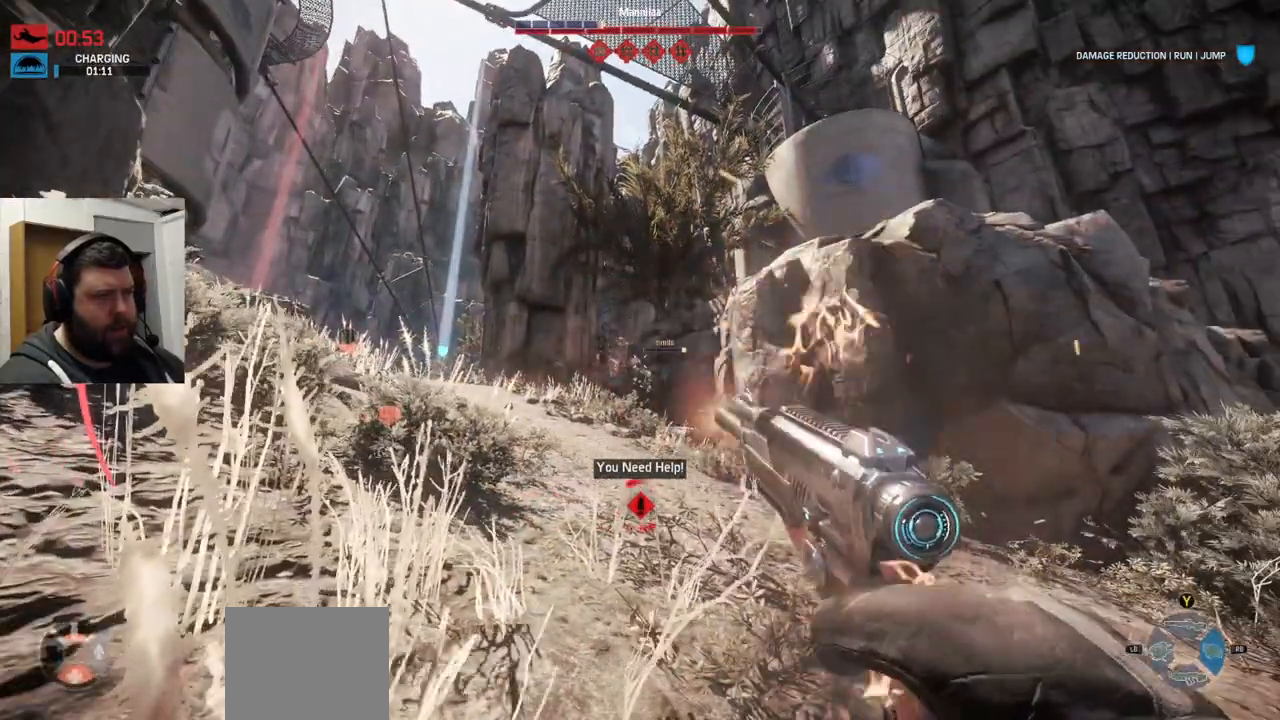
{"buttons": [], "left_stick": "center", "right_stick": "center", "events": [[400, "SQUARE", "down"], [483, "SQUARE", "up"]]}